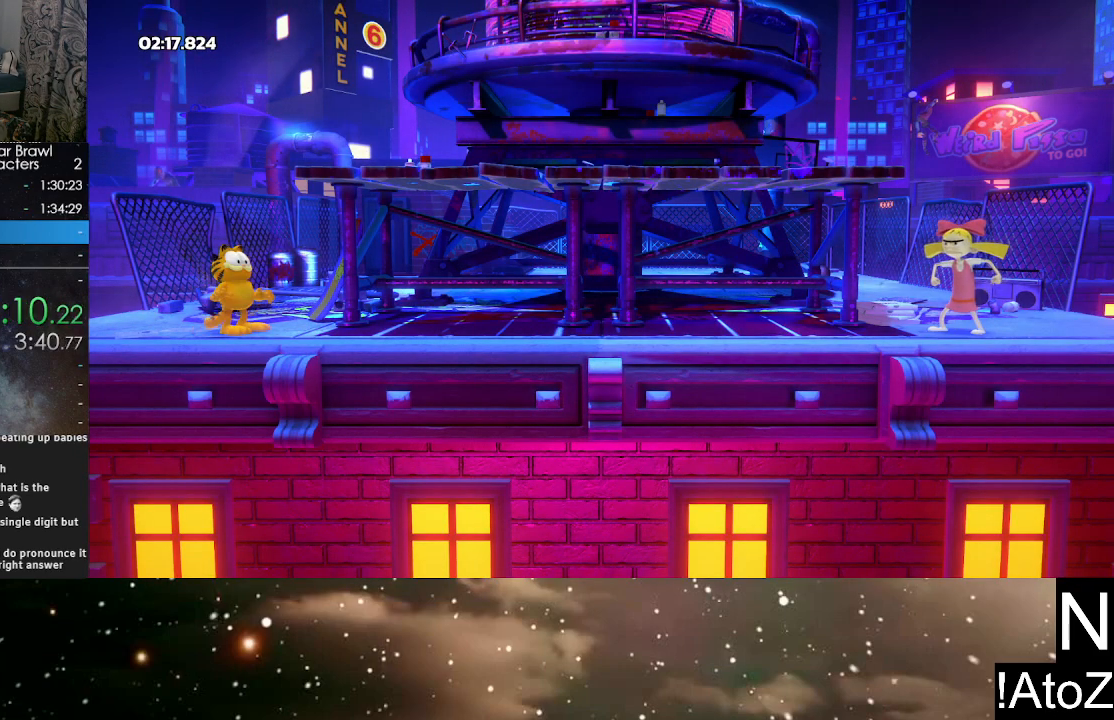
Gameplay with a controller (Xbox layout); each line is a JSON object with the inputs held at the frame after it. "events" lists button and stick changes between this image and that frame as [ms after this image, input, new state], when the widget could be followed in between.
{"buttons": ["A", "B"], "left_stick": "center", "right_stick": "center", "events": [[433, "A", "down"], [450, "B", "down"]]}
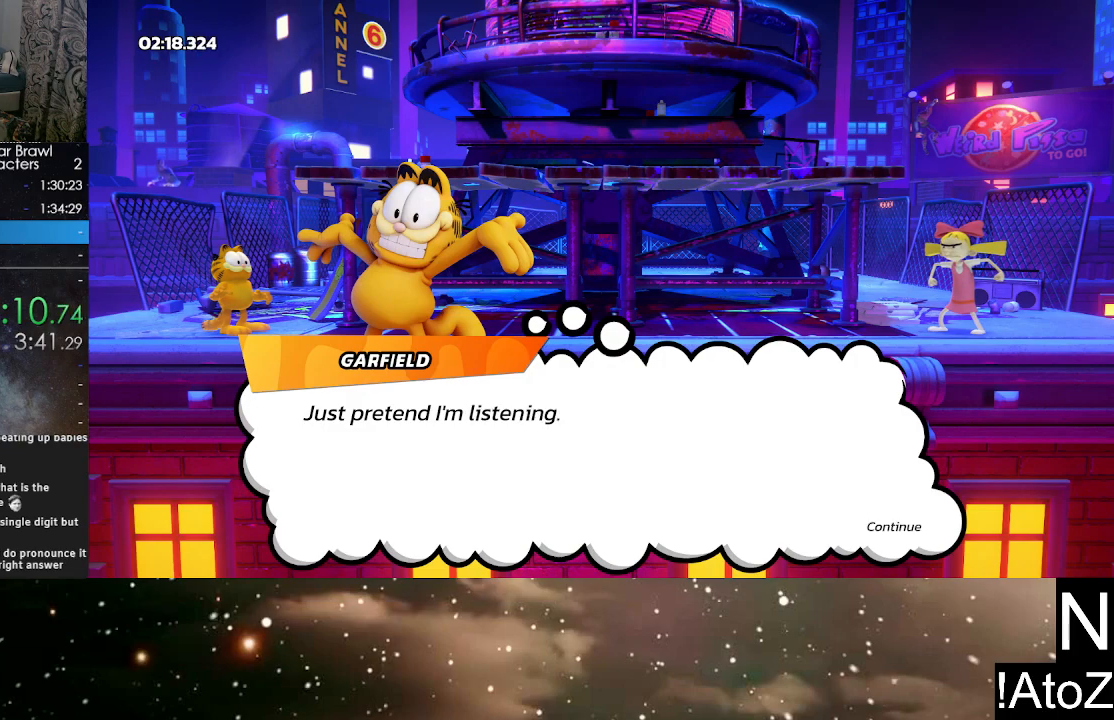
{"buttons": ["A", "B"], "left_stick": "center", "right_stick": "center", "events": [[33, "B", "up"], [50, "A", "up"], [83, "A", "down"], [83, "B", "down"], [150, "B", "up"], [183, "A", "up"], [200, "A", "down"], [217, "B", "down"], [267, "B", "up"], [300, "A", "up"], [333, "B", "down"], [367, "A", "down"], [383, "B", "up"], [417, "A", "up"], [450, "A", "down"], [450, "B", "down"]]}
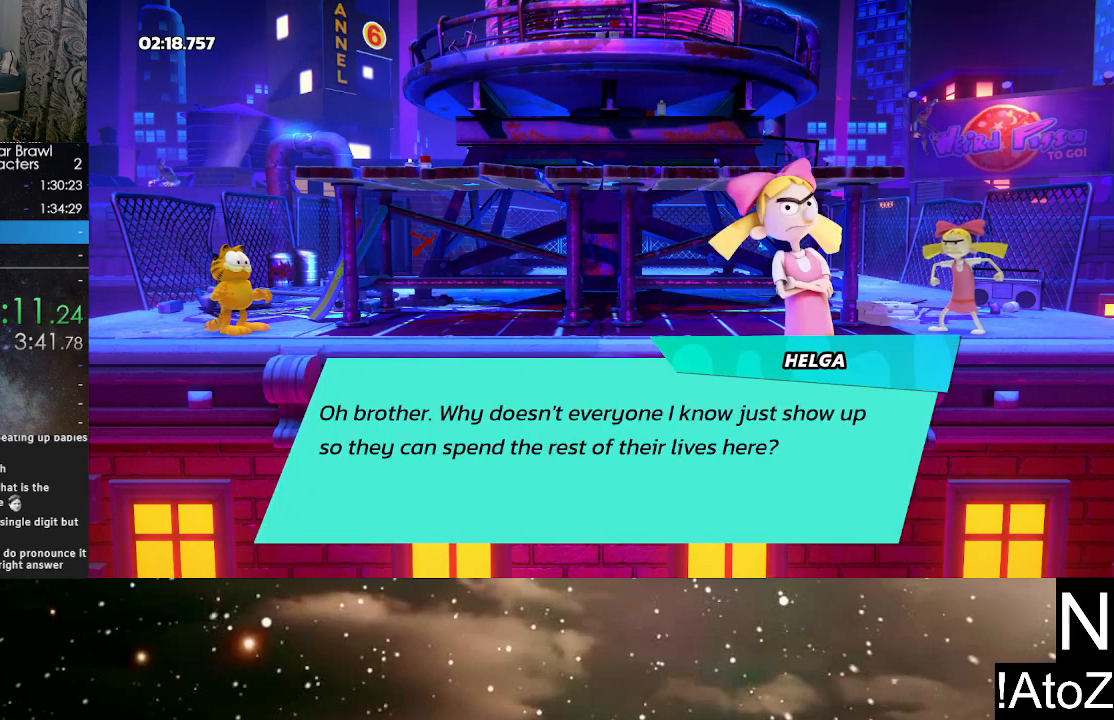
{"buttons": [], "left_stick": "center", "right_stick": "center", "events": [[17, "A", "up"], [17, "B", "up"], [67, "B", "down"], [83, "A", "down"], [133, "B", "up"], [150, "A", "up"], [200, "B", "down"], [217, "A", "down"], [250, "B", "up"], [317, "B", "down"], [367, "B", "up"], [383, "A", "up"]]}
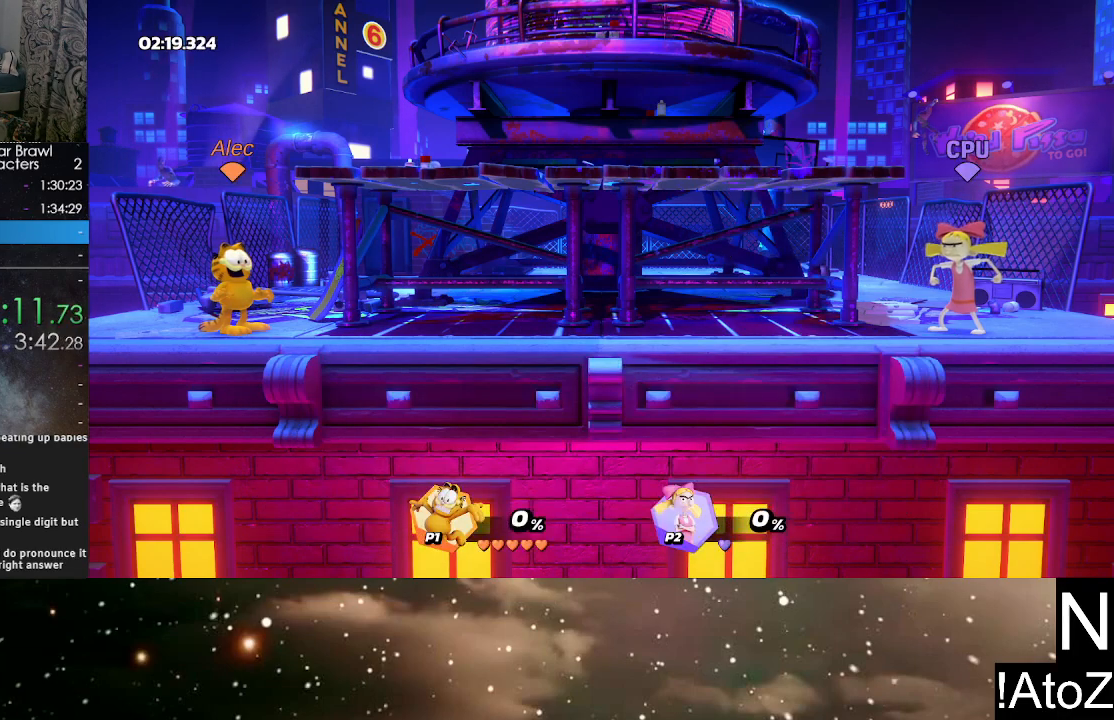
{"buttons": [], "left_stick": "center", "right_stick": "center", "events": []}
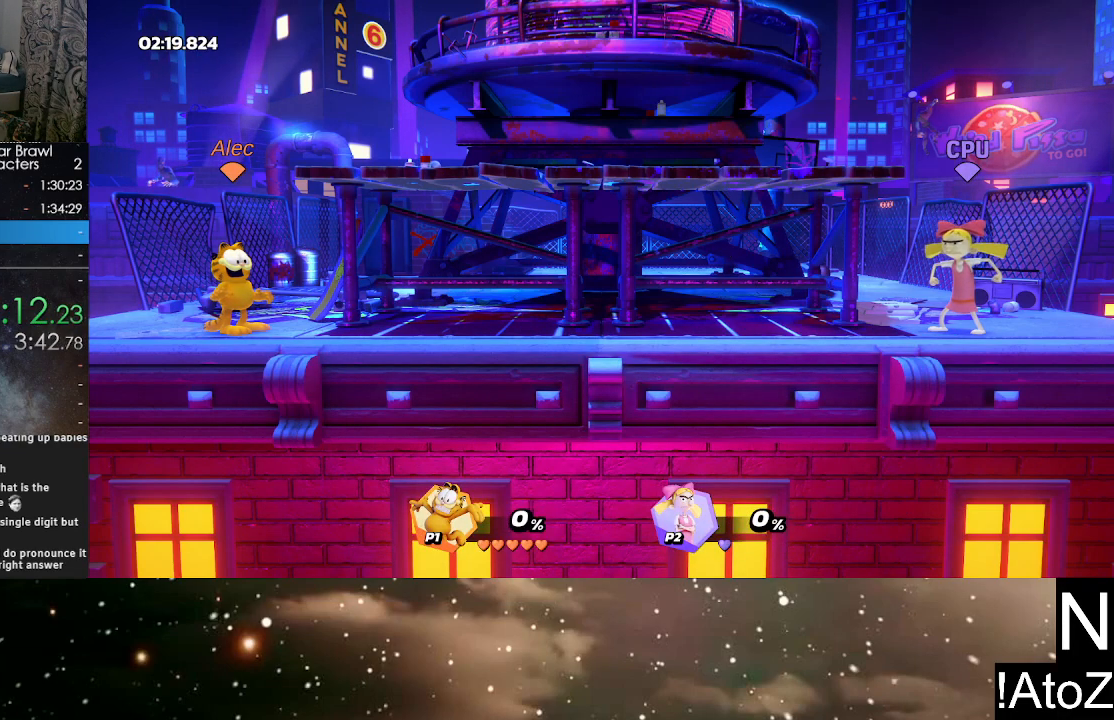
{"buttons": [], "left_stick": "center", "right_stick": "center", "events": []}
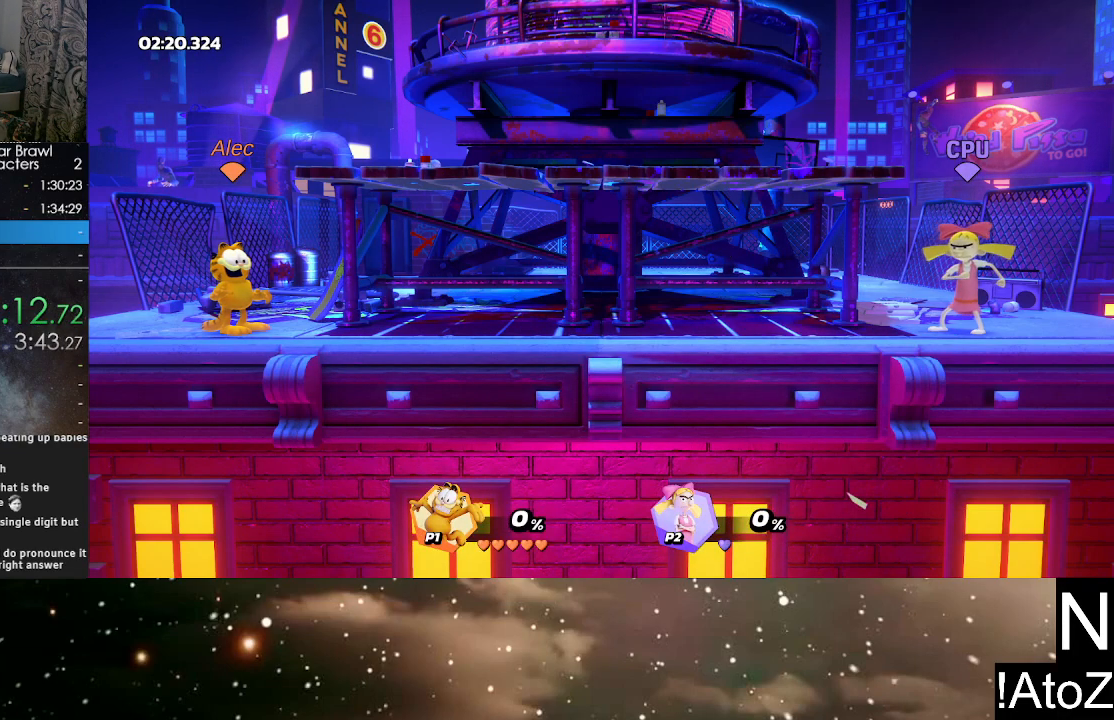
{"buttons": [], "left_stick": "center", "right_stick": "center", "events": []}
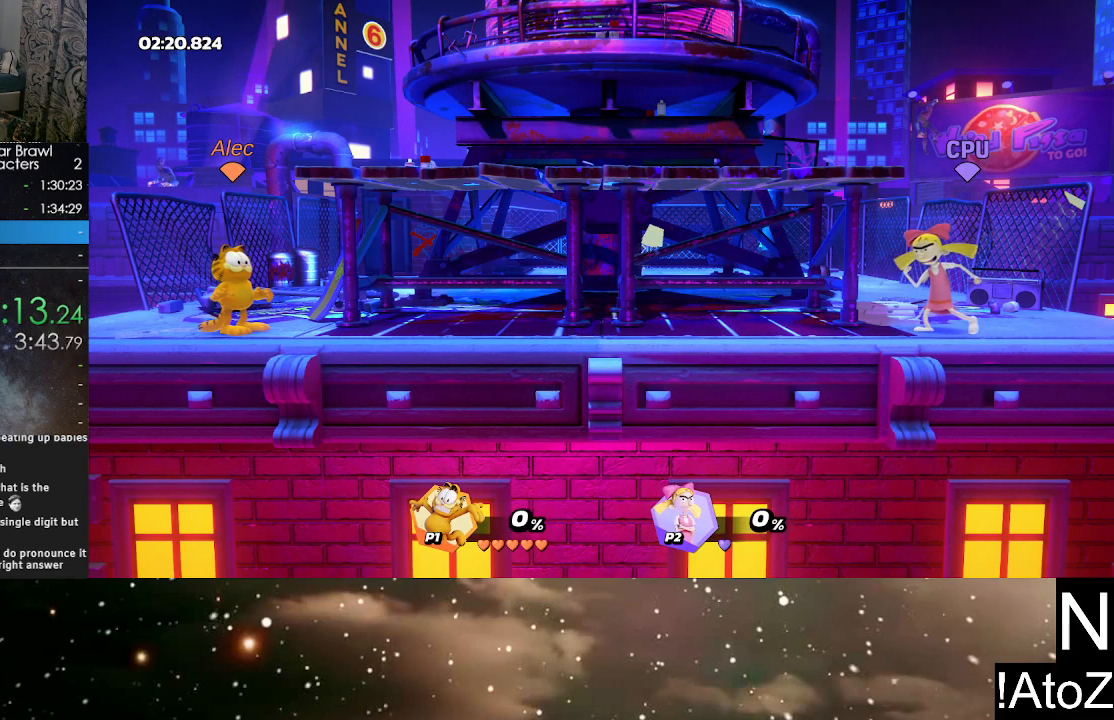
{"buttons": [], "left_stick": "center", "right_stick": "center", "events": []}
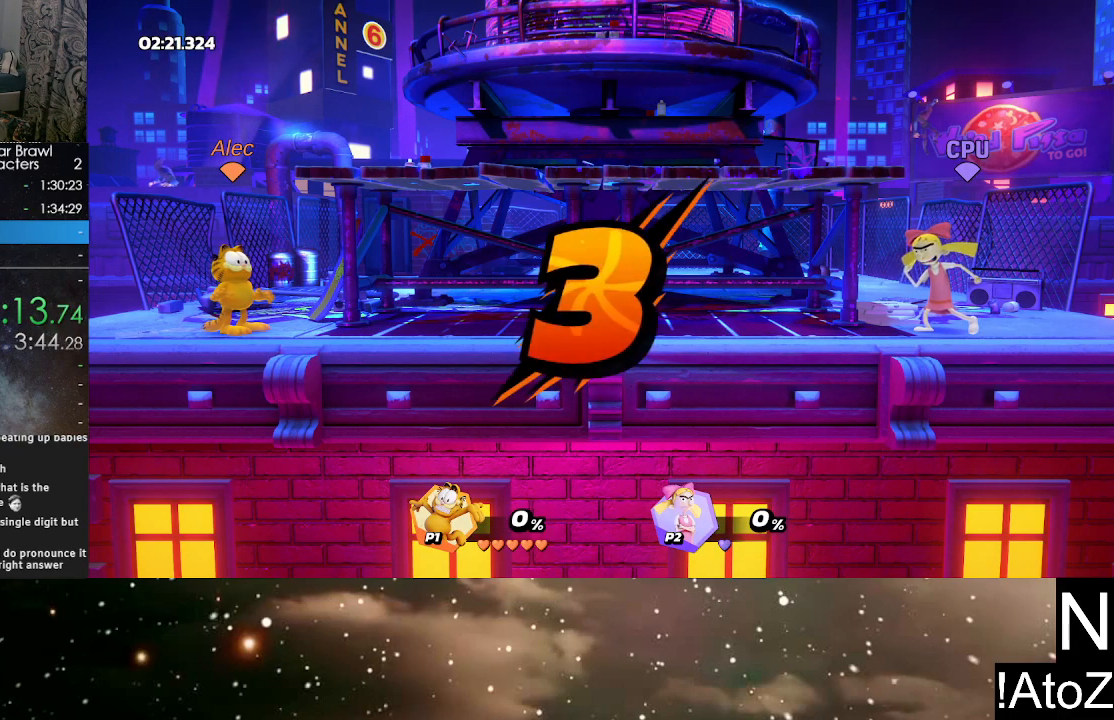
{"buttons": [], "left_stick": "center", "right_stick": "center", "events": []}
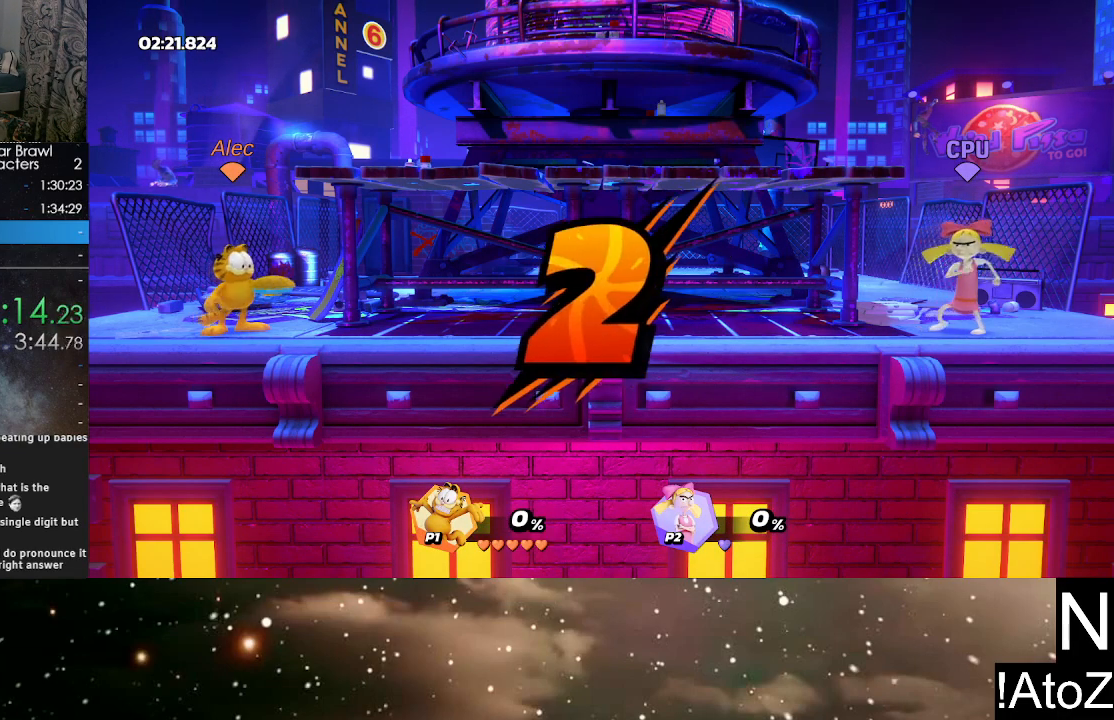
{"buttons": [], "left_stick": "center", "right_stick": "center", "events": []}
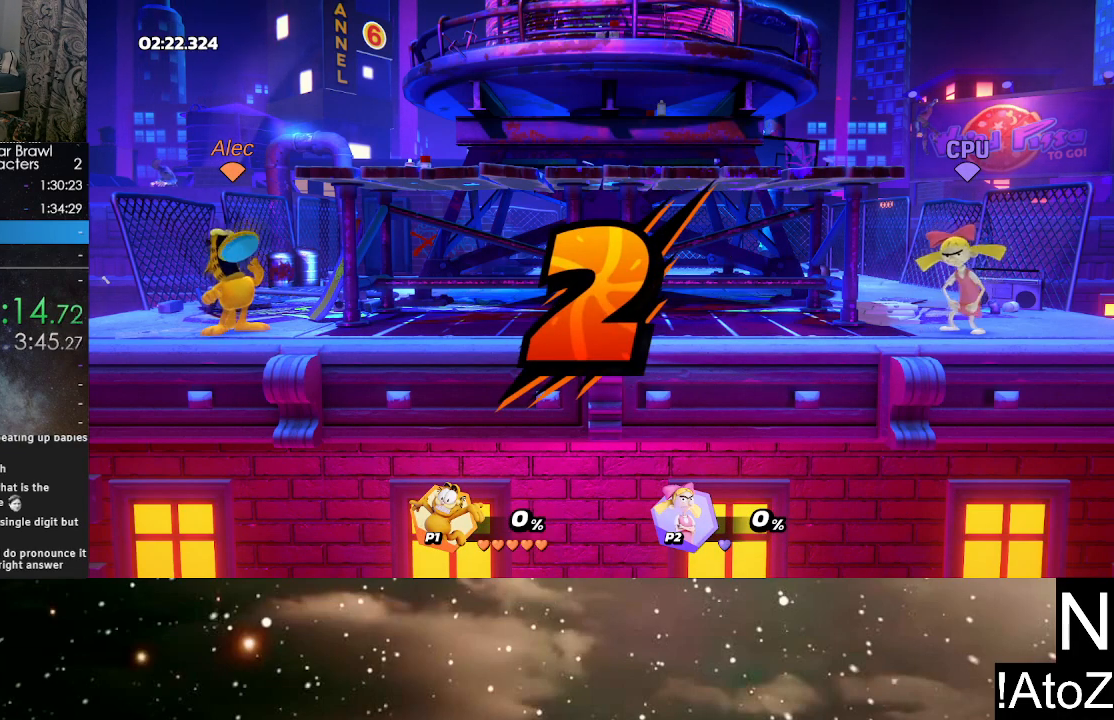
{"buttons": [], "left_stick": "center", "right_stick": "center", "events": []}
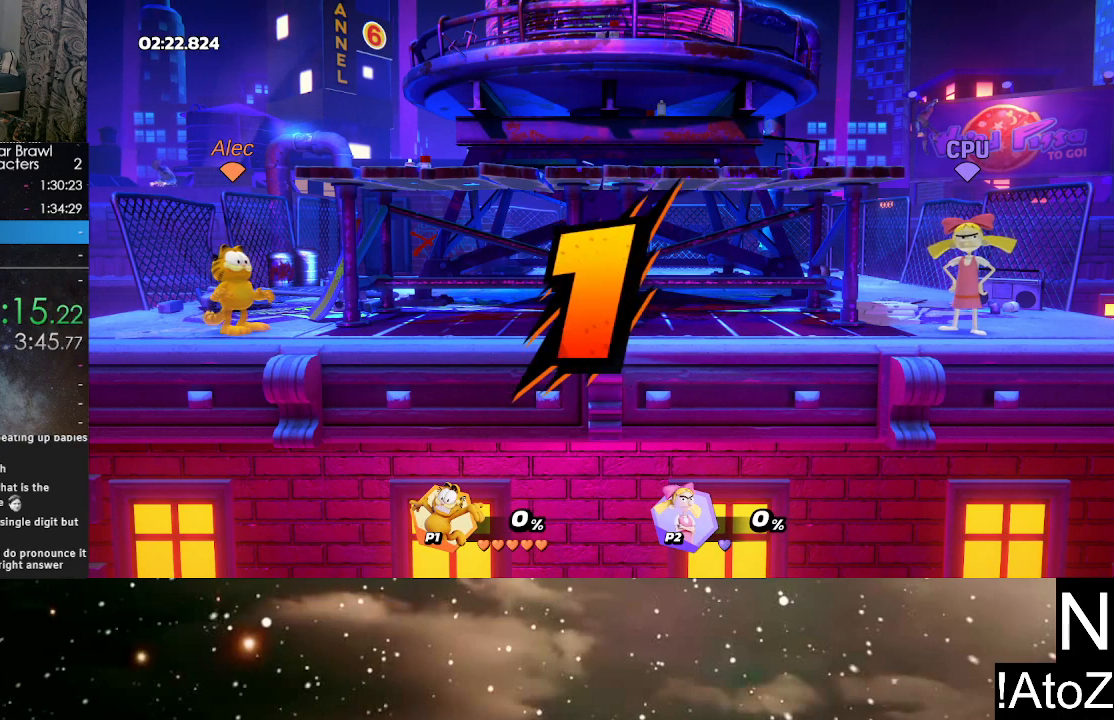
{"buttons": [], "left_stick": "center", "right_stick": "center", "events": []}
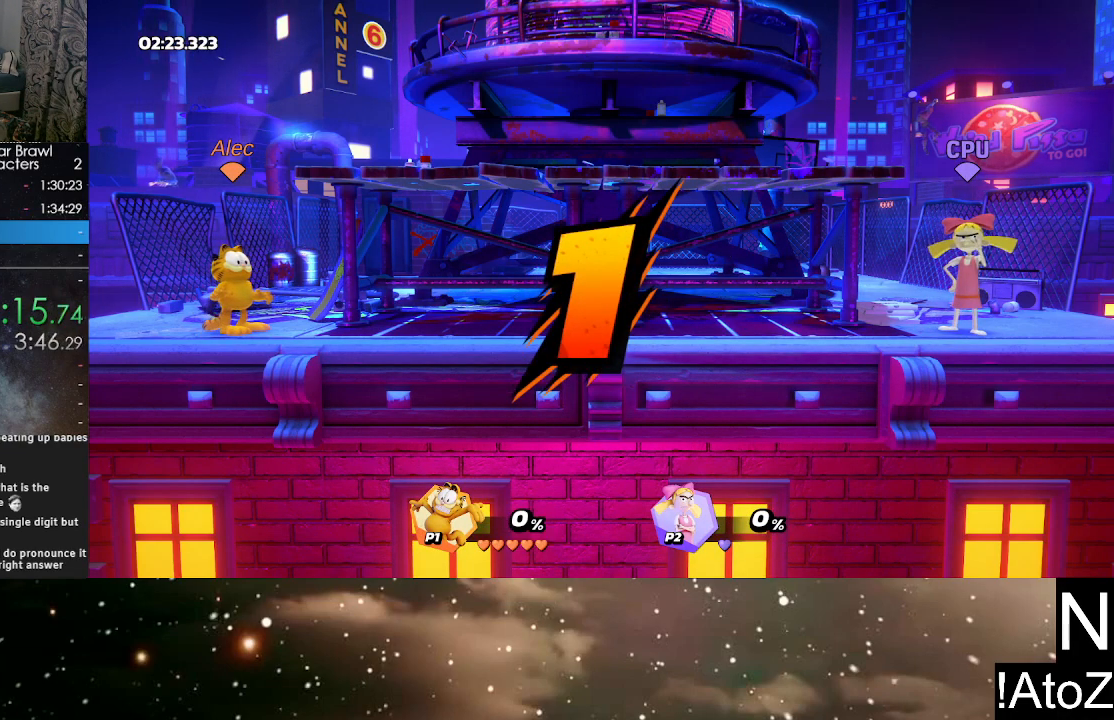
{"buttons": [], "left_stick": "center", "right_stick": "center", "events": []}
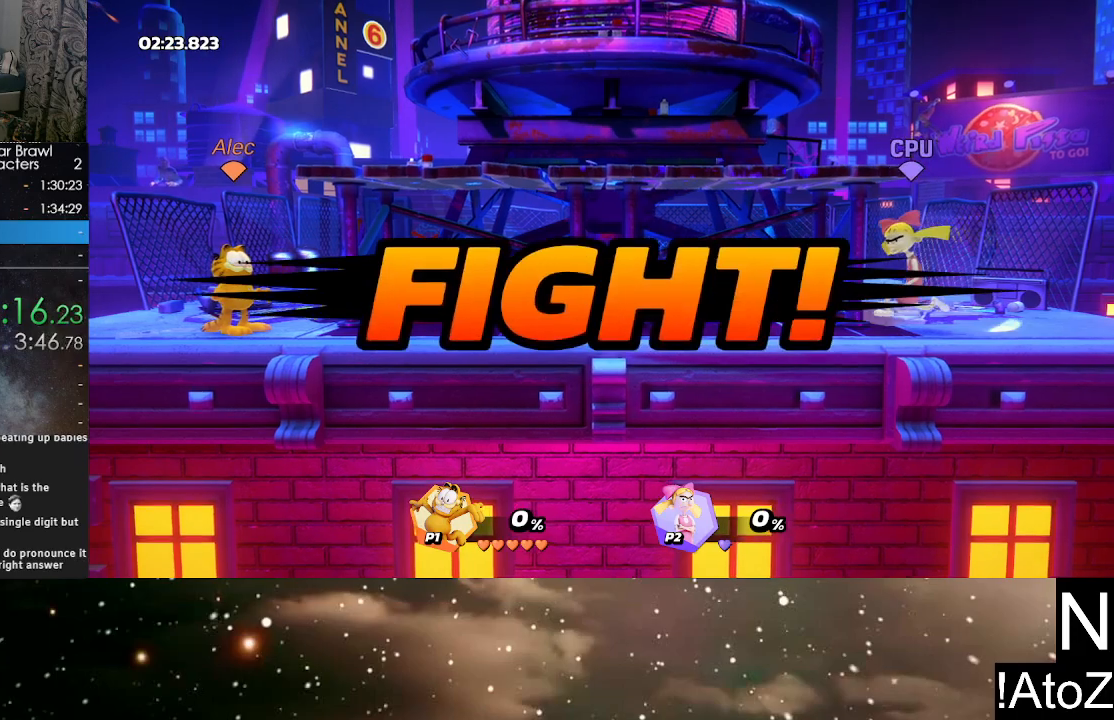
{"buttons": [], "left_stick": "right", "right_stick": "center", "events": [[33, "left_stick", "right"], [267, "B", "down"], [400, "B", "up"]]}
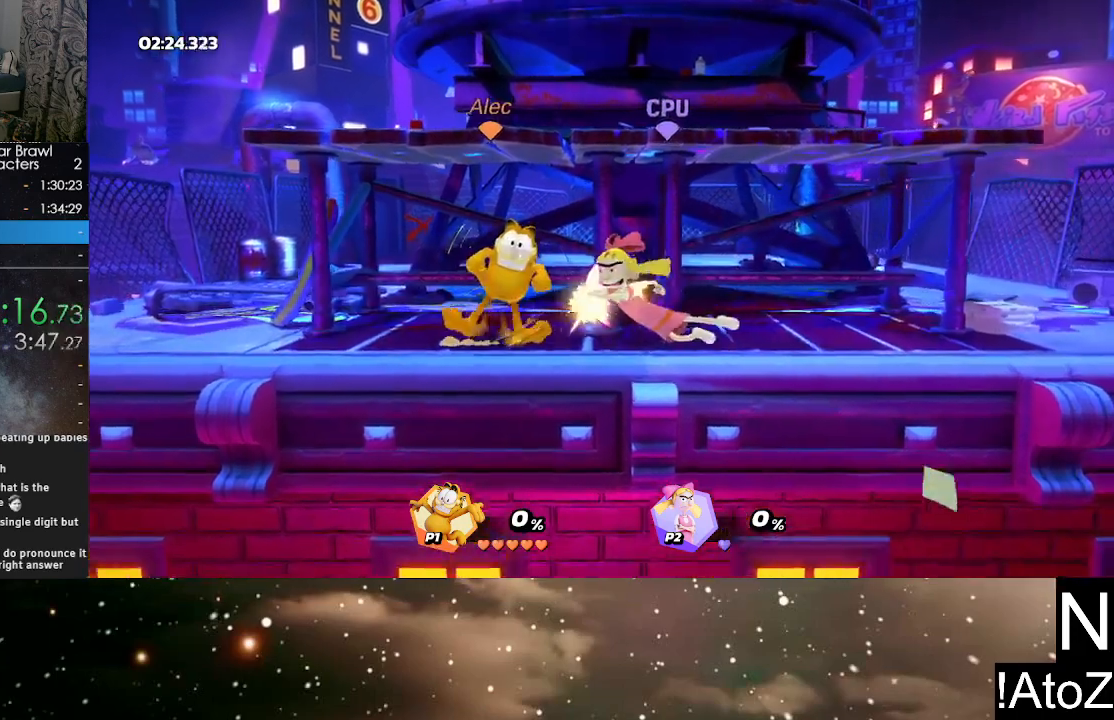
{"buttons": [], "left_stick": "right", "right_stick": "center", "events": [[100, "left_stick", "center"], [383, "left_stick", "right"]]}
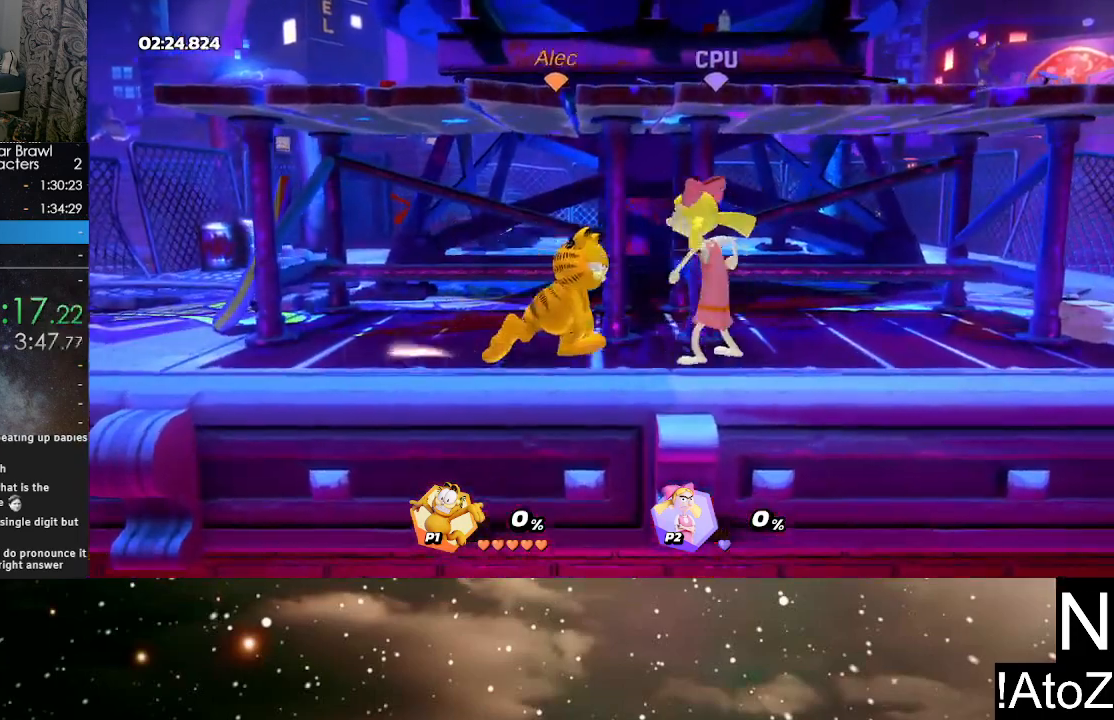
{"buttons": [], "left_stick": "center", "right_stick": "center", "events": [[17, "B", "down"], [117, "B", "up"], [217, "left_stick", "center"]]}
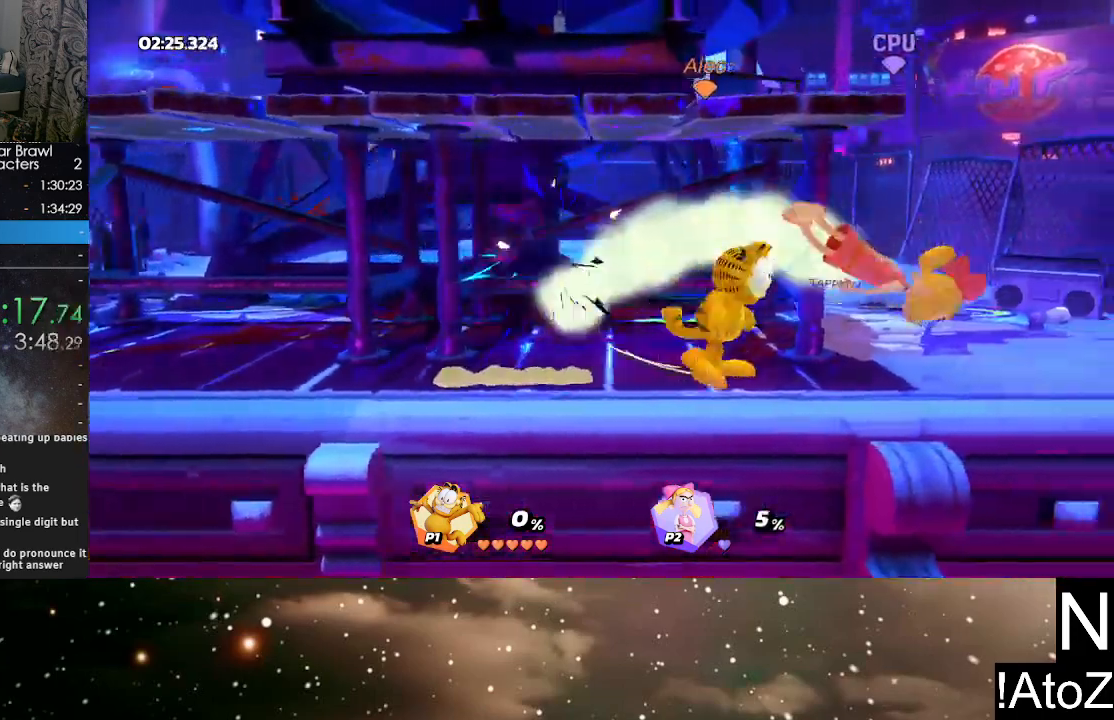
{"buttons": [], "left_stick": "right", "right_stick": "center", "events": [[150, "left_stick", "right"], [333, "B", "down"], [450, "B", "up"]]}
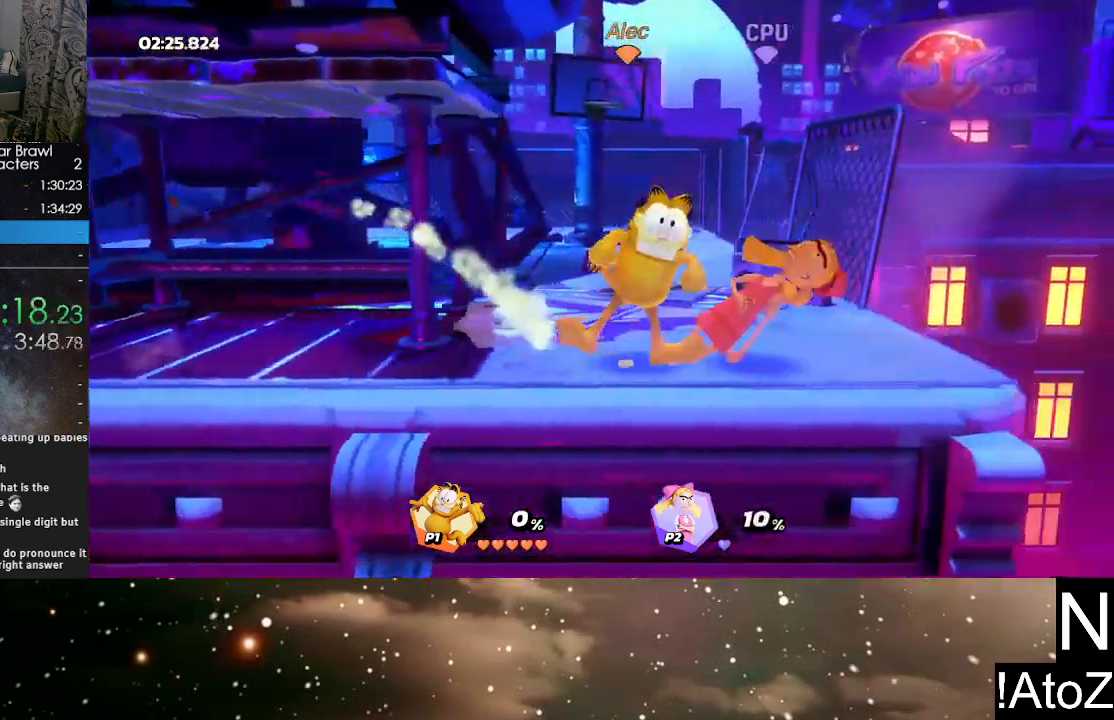
{"buttons": [], "left_stick": "center", "right_stick": "center", "events": [[100, "left_stick", "center"]]}
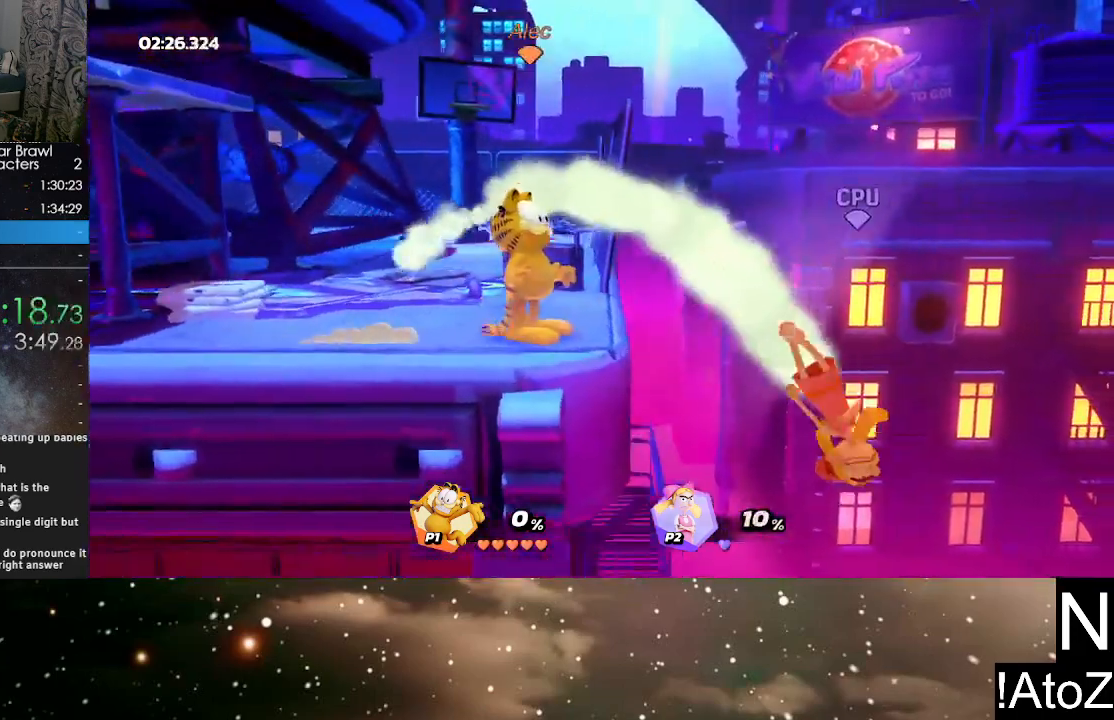
{"buttons": [], "left_stick": "center", "right_stick": "center", "events": [[167, "right_stick", "down"], [300, "right_stick", "center"]]}
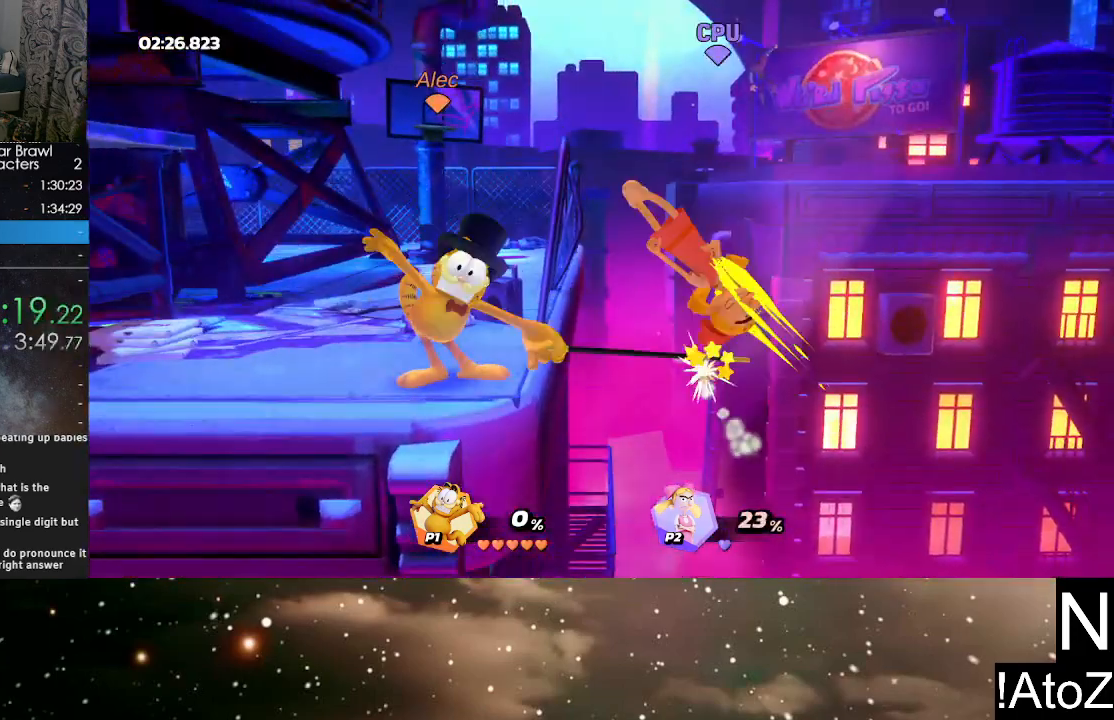
{"buttons": [], "left_stick": "center", "right_stick": "center", "events": []}
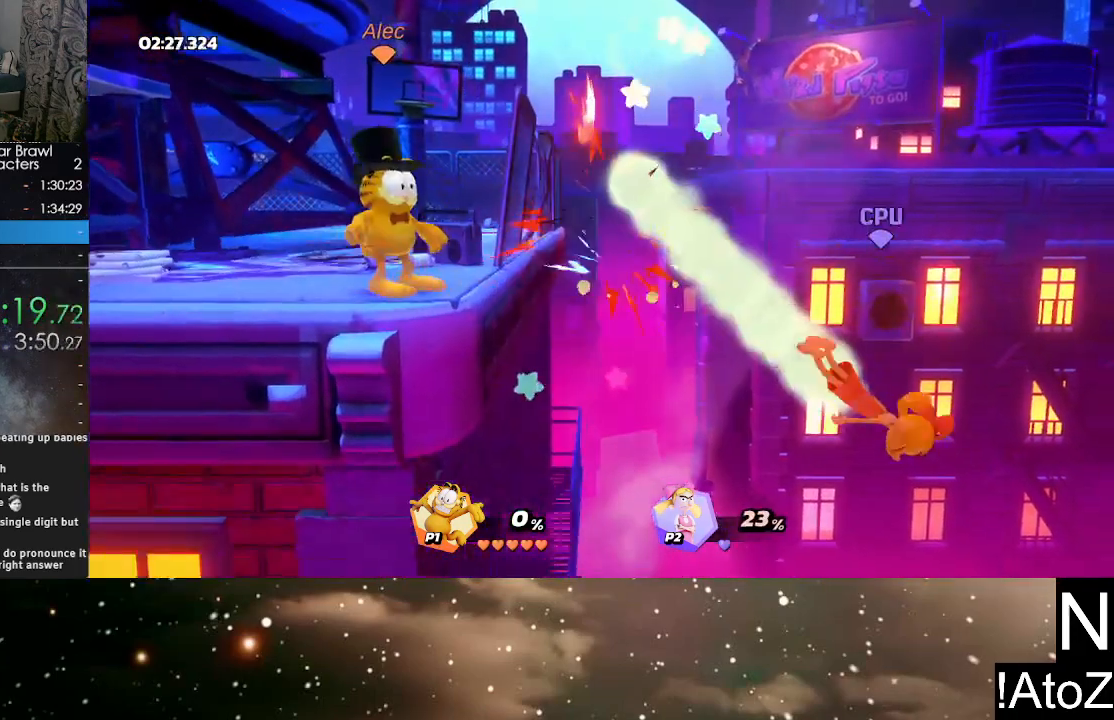
{"buttons": [], "left_stick": "right", "right_stick": "center", "events": [[217, "left_stick", "right"]]}
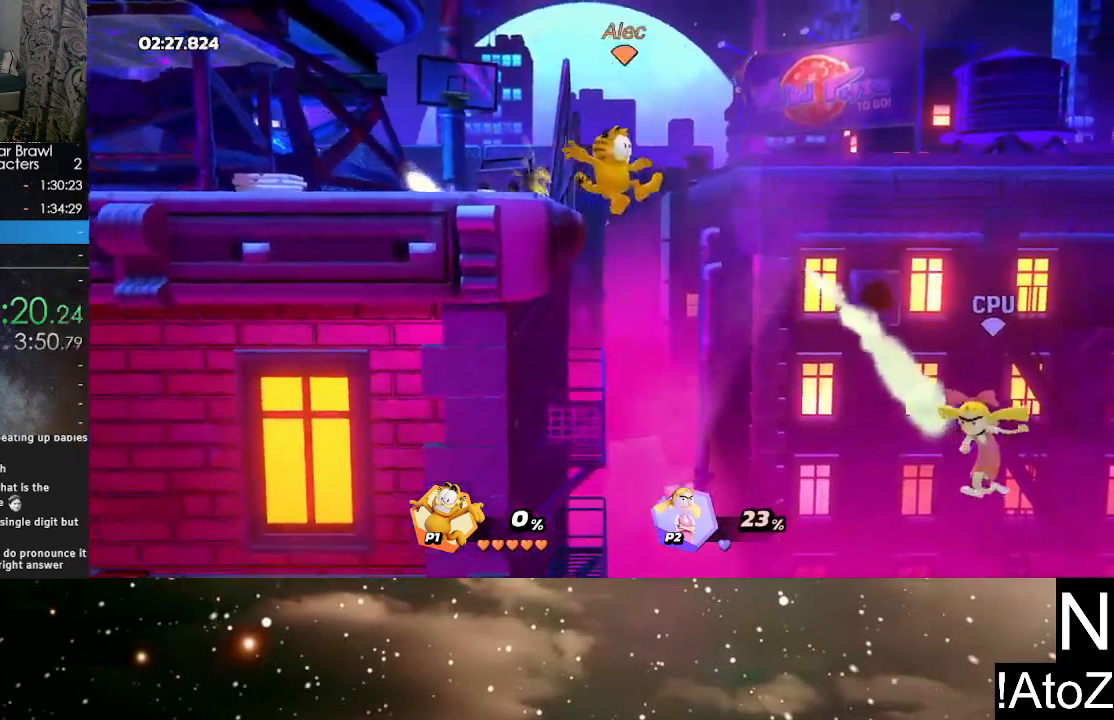
{"buttons": ["Y"], "left_stick": "left", "right_stick": "center", "events": [[83, "left_stick", "down"], [317, "left_stick", "down-left"], [433, "Y", "down"], [450, "left_stick", "left"]]}